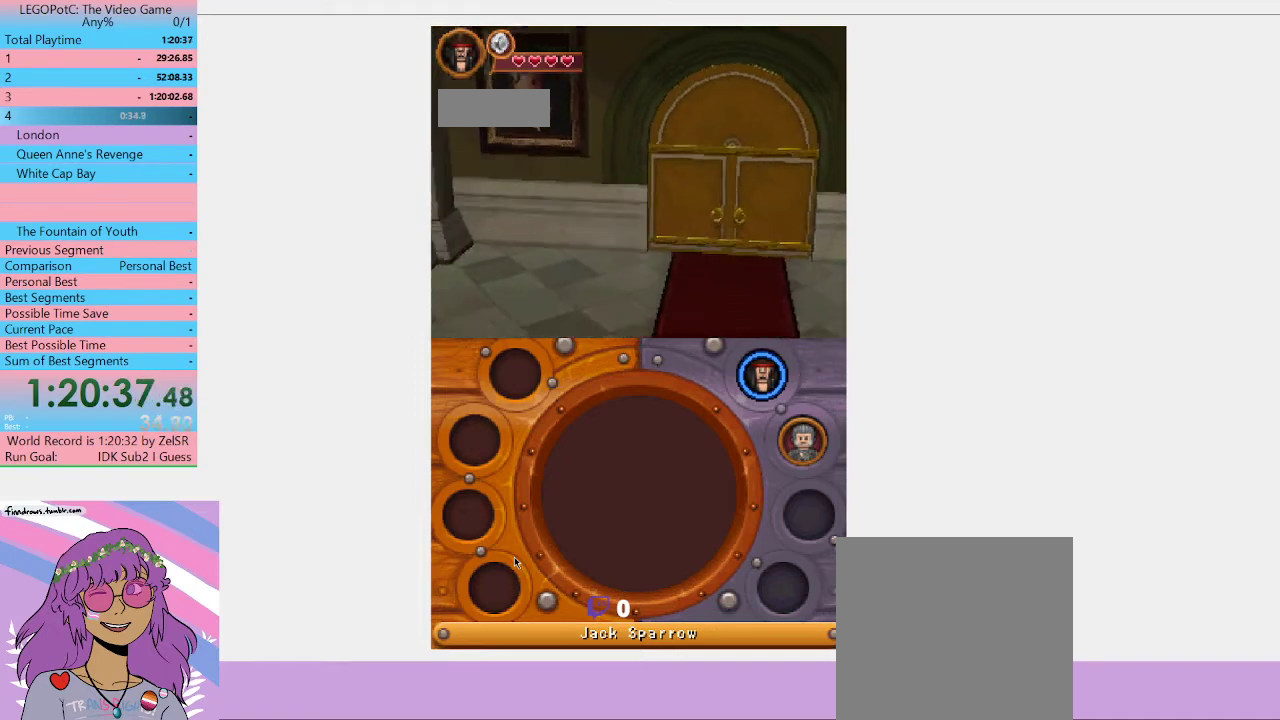
Gameplay with a controller (Xbox layout); each line is a JSON object with the inputs held at the frame after it. "button_events" lists button changes between this image and that frame as [ms after this image, input, new state], when the widget could be followed in between (sticks are given only as held states). Not read: START.
{"buttons": [], "left_stick": "up-left", "right_stick": "center", "button_events": []}
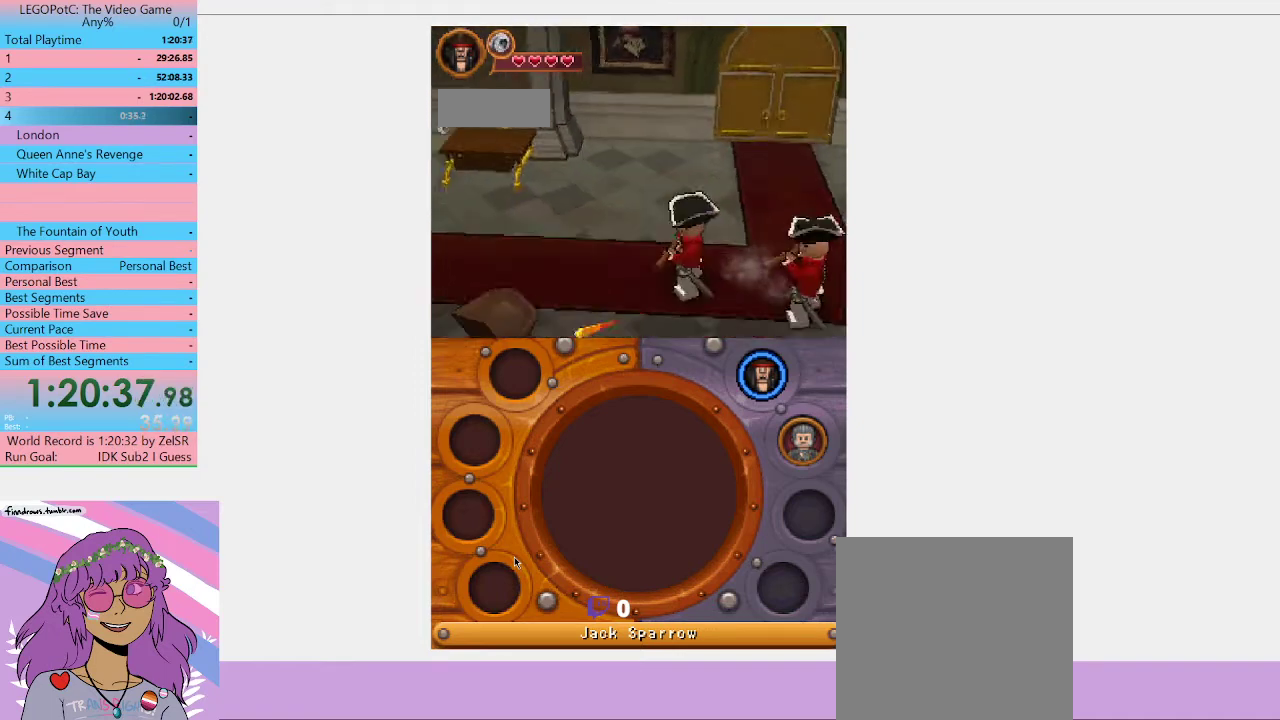
{"buttons": [], "left_stick": "left", "right_stick": "center", "button_events": []}
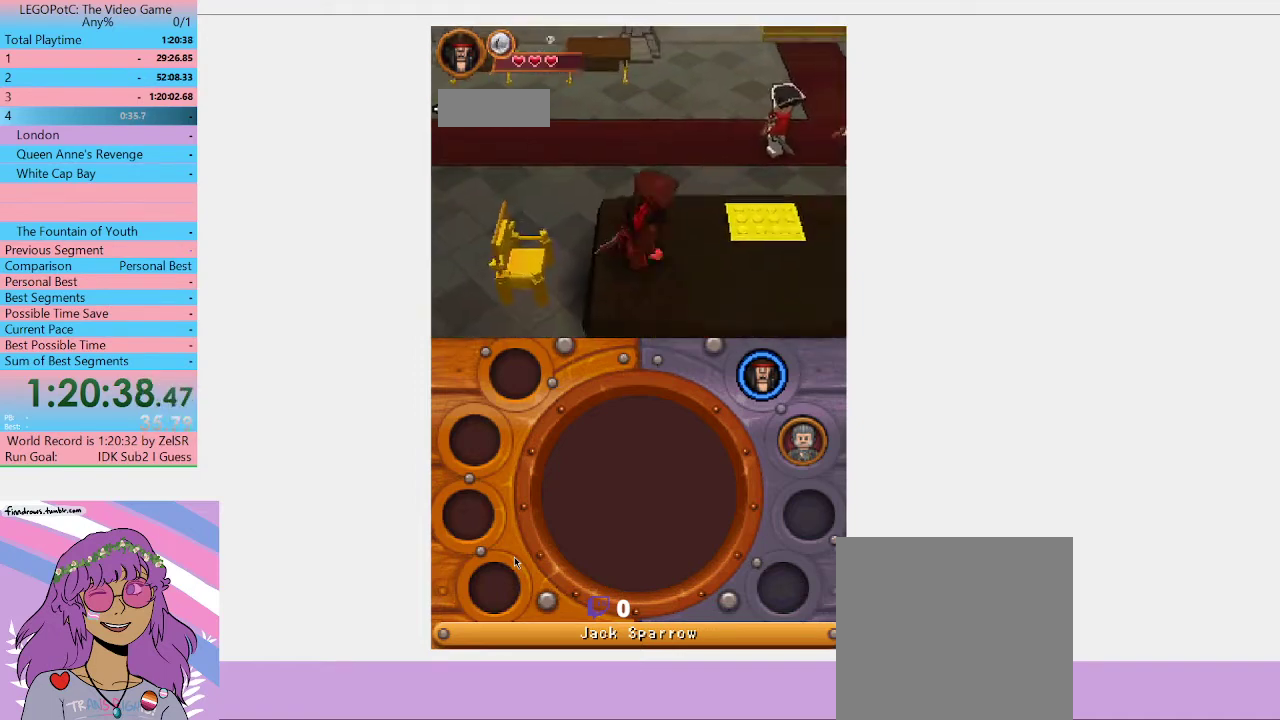
{"buttons": [], "left_stick": "up-right", "right_stick": "center", "button_events": [[433, "Y", "down"], [500, "Y", "up"]]}
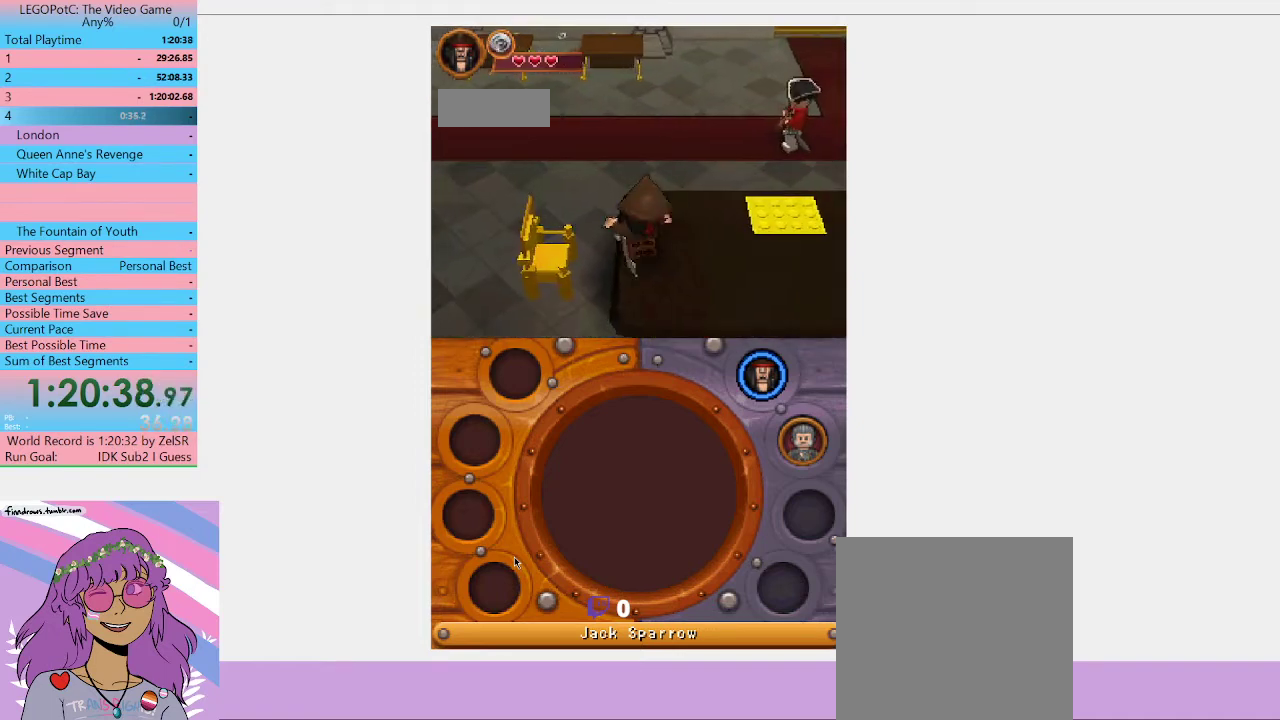
{"buttons": [], "left_stick": "center", "right_stick": "center", "button_events": [[100, "Y", "down"], [167, "Y", "up"], [233, "Y", "down"], [300, "Y", "up"], [400, "Y", "down"], [500, "Y", "up"]]}
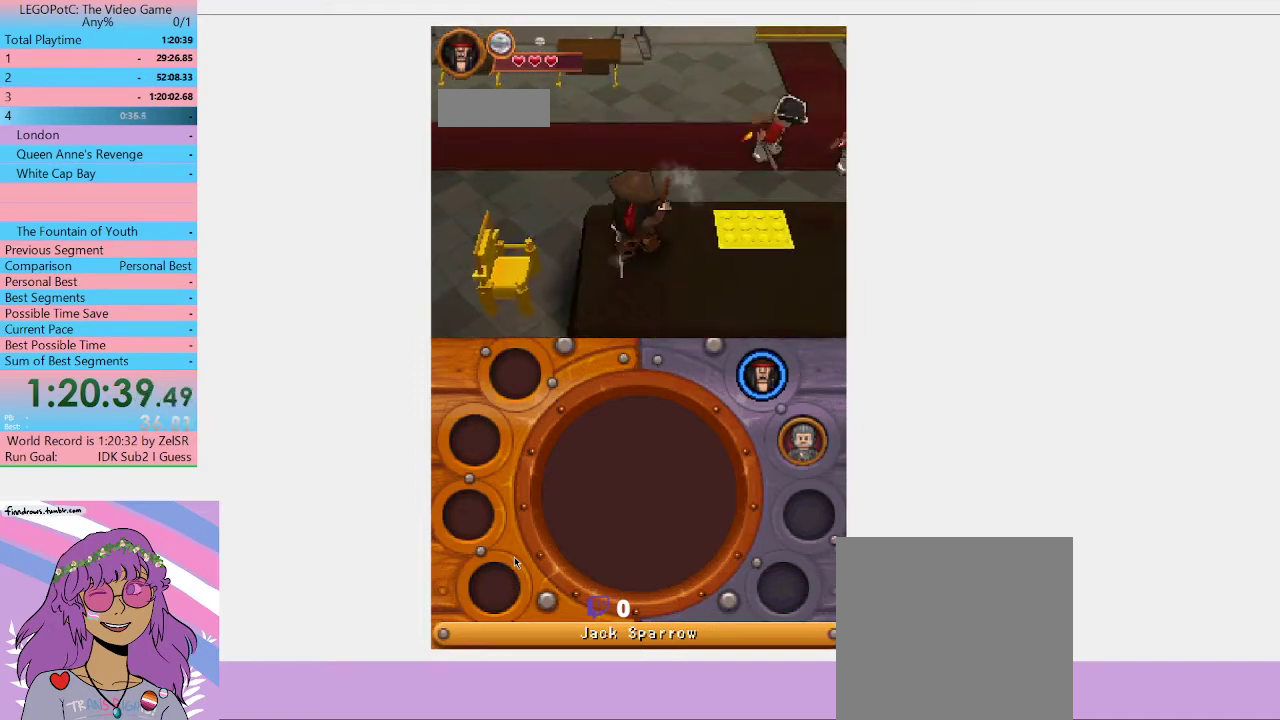
{"buttons": [], "left_stick": "center", "right_stick": "center", "button_events": [[33, "Y", "down"], [133, "Y", "up"], [200, "Y", "down"], [300, "Y", "up"], [367, "Y", "down"], [433, "Y", "up"]]}
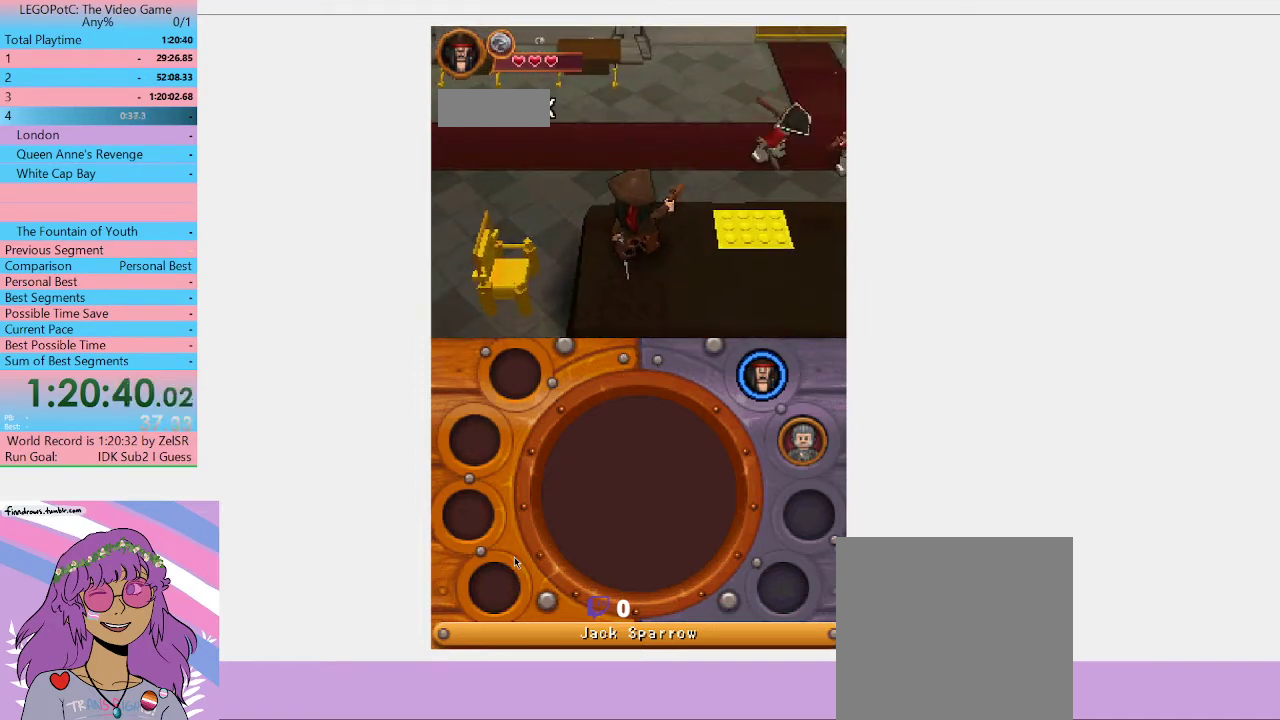
{"buttons": [], "left_stick": "up-right", "right_stick": "center", "button_events": [[133, "Y", "down"], [200, "Y", "up"], [300, "Y", "down"], [500, "Y", "up"]]}
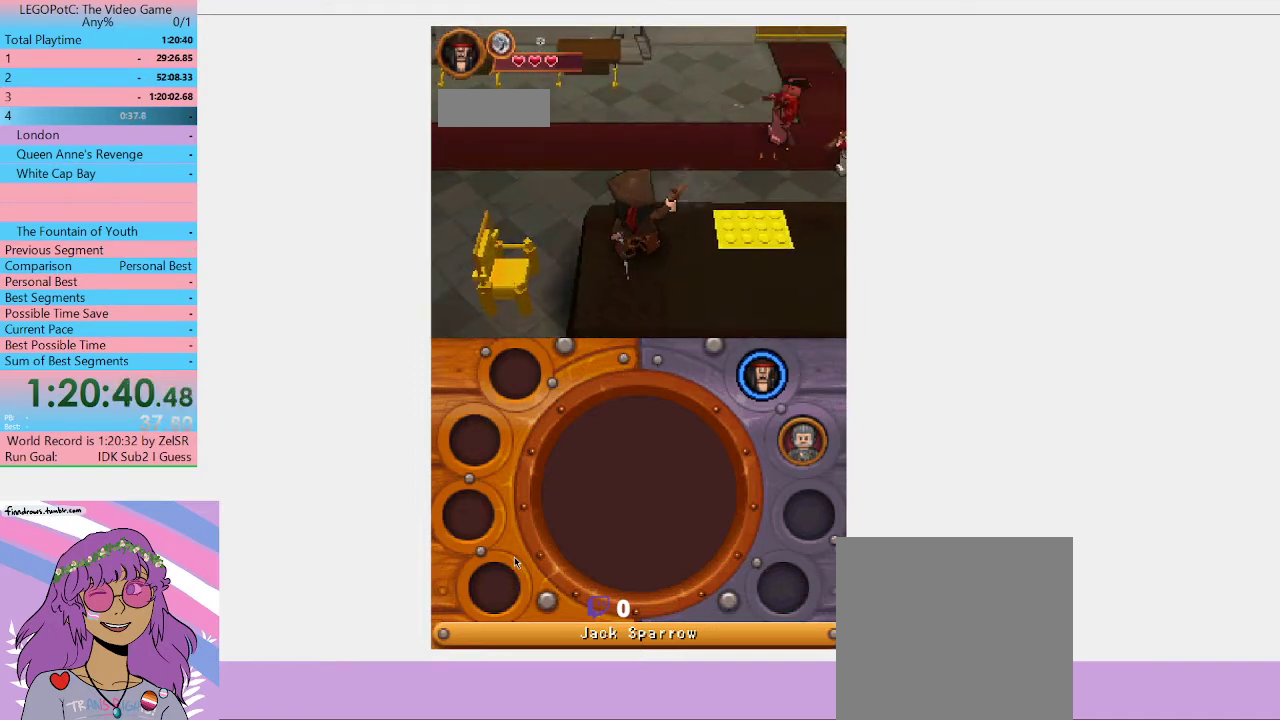
{"buttons": ["Y"], "left_stick": "up-right", "right_stick": "center", "button_events": [[67, "Y", "down"], [133, "Y", "up"], [300, "Y", "down"]]}
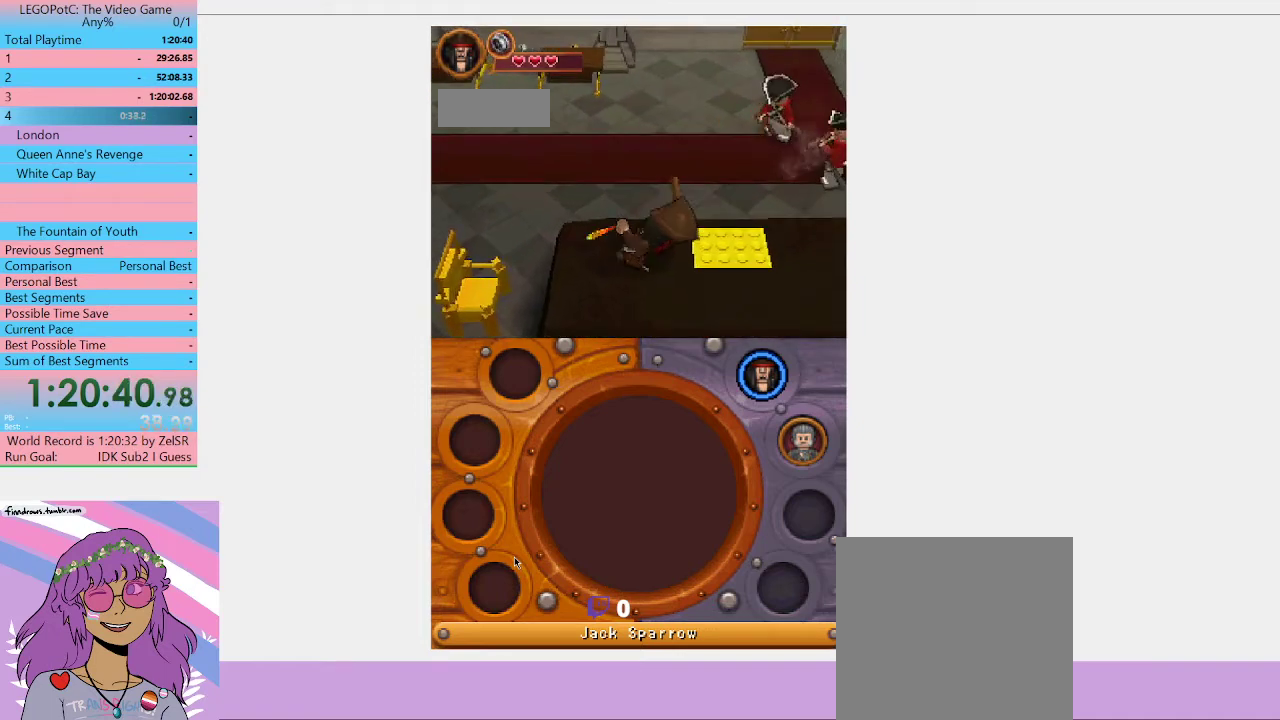
{"buttons": [], "left_stick": "up-right", "right_stick": "center", "button_events": [[33, "Y", "up"], [100, "Y", "down"], [200, "Y", "up"], [367, "Y", "down"], [467, "Y", "up"]]}
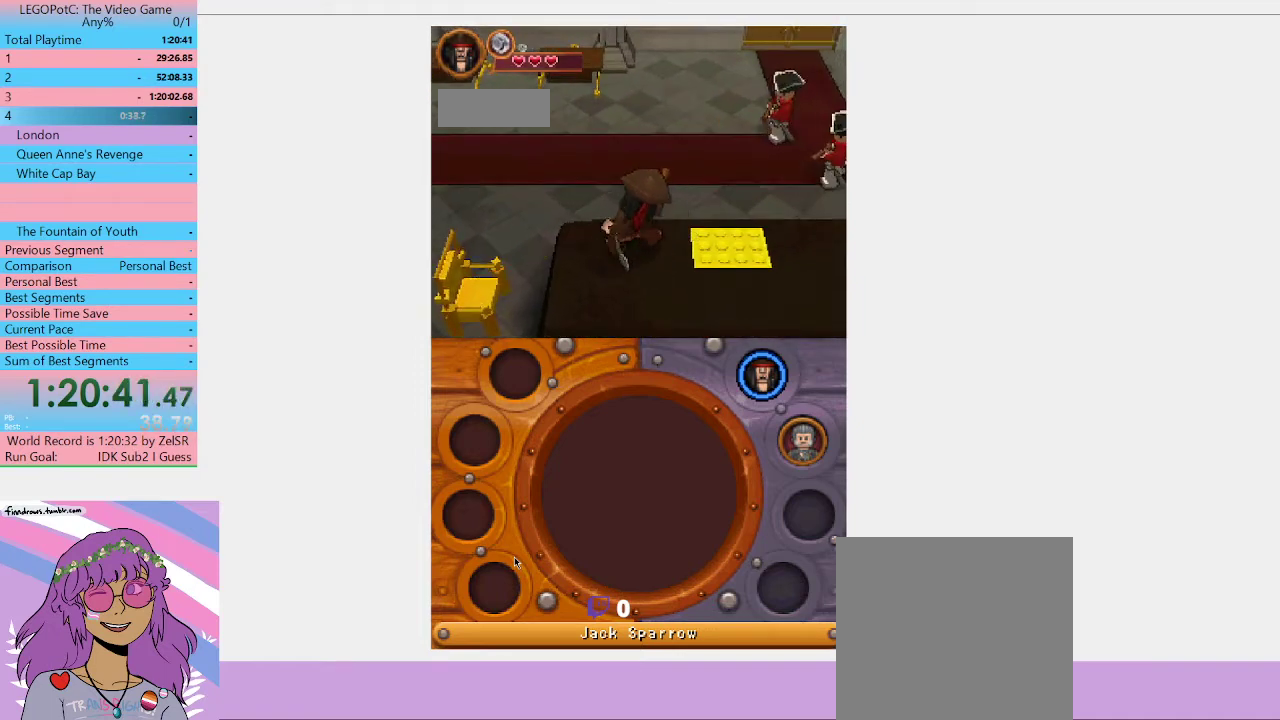
{"buttons": ["Y"], "left_stick": "up-right", "right_stick": "center", "button_events": [[33, "Y", "down"], [133, "Y", "up"], [200, "Y", "down"], [400, "Y", "up"], [467, "Y", "down"]]}
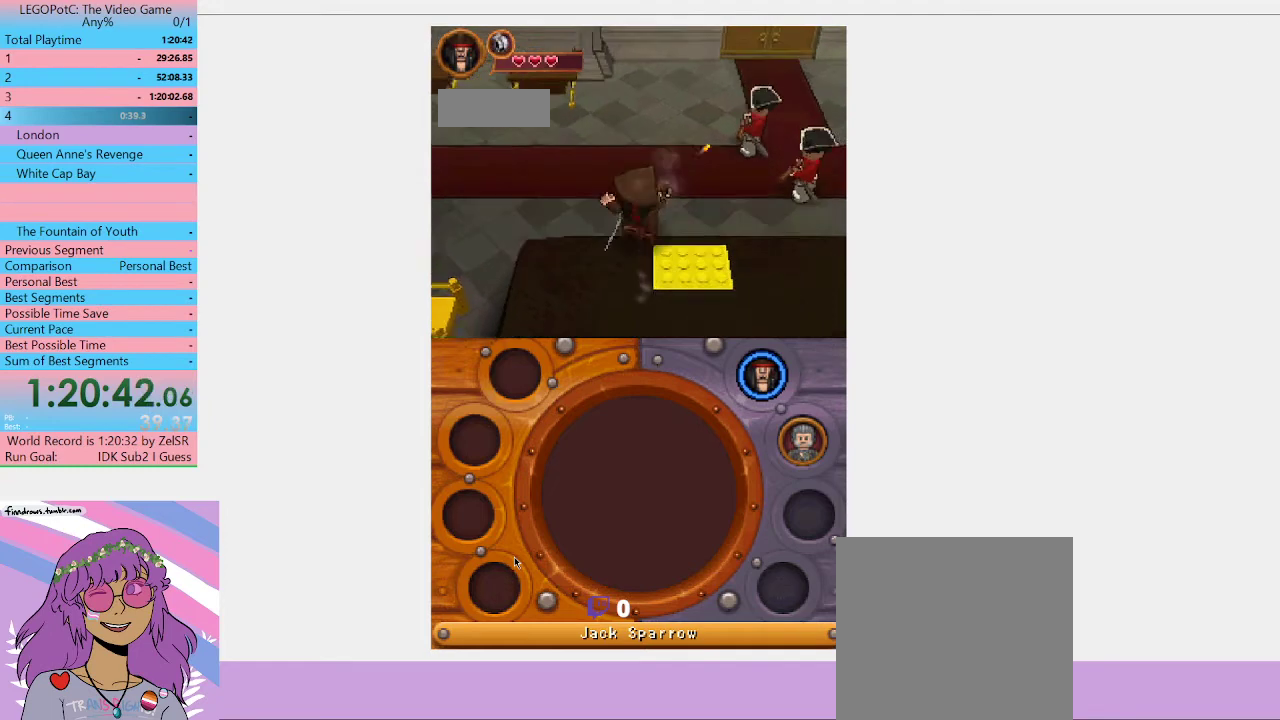
{"buttons": [], "left_stick": "up-right", "right_stick": "center", "button_events": [[300, "Y", "up"]]}
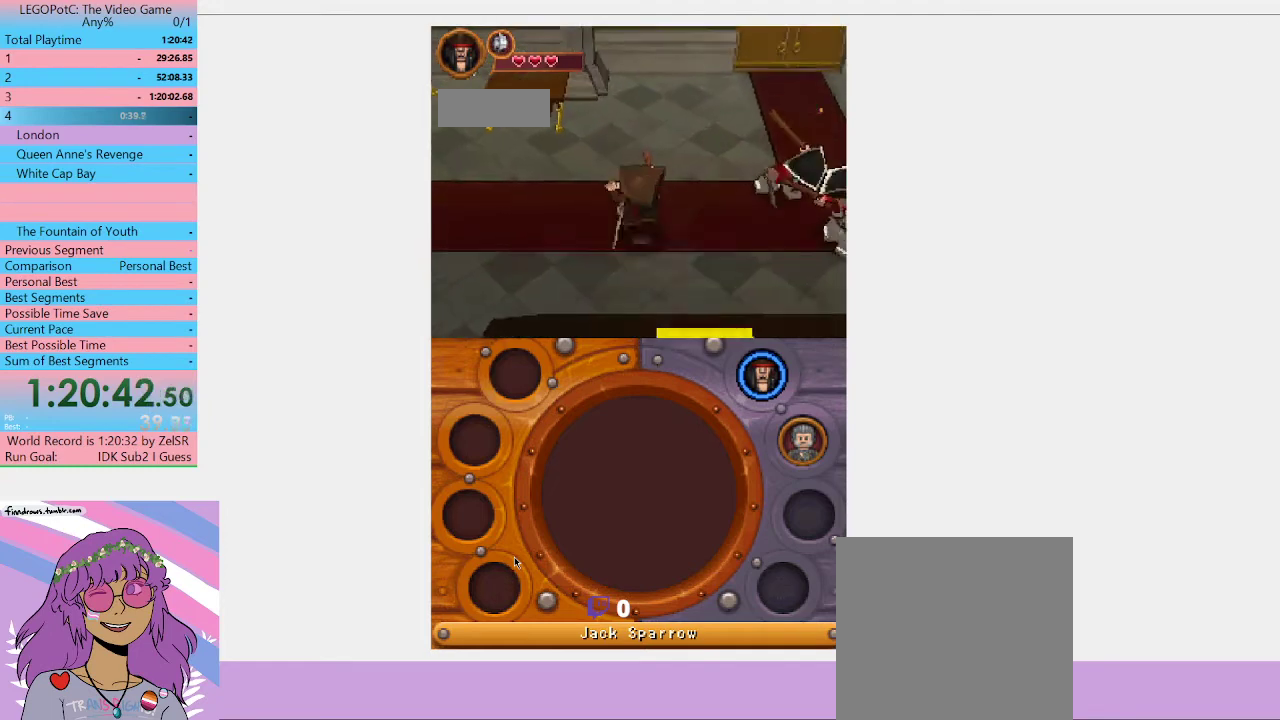
{"buttons": [], "left_stick": "center", "right_stick": "center", "button_events": [[233, "Y", "down"], [333, "Y", "up"], [400, "Y", "down"], [467, "Y", "up"]]}
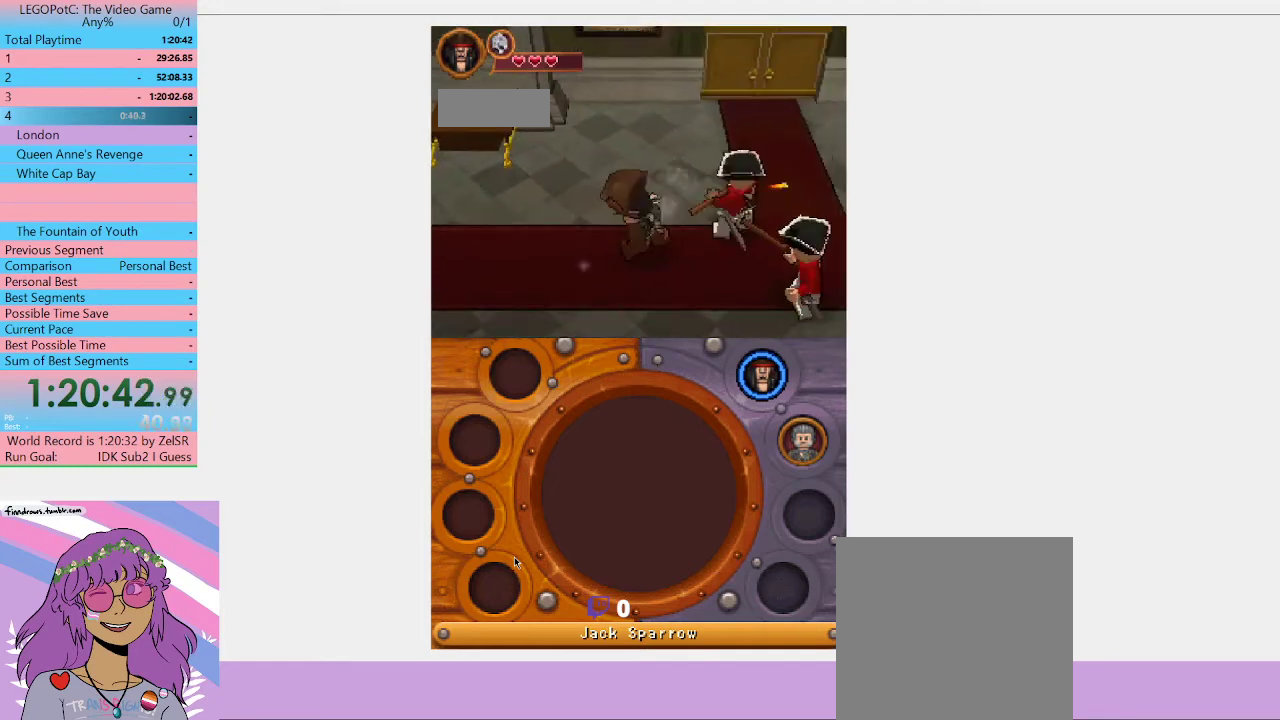
{"buttons": ["Y"], "left_stick": "right", "right_stick": "center", "button_events": [[33, "Y", "down"], [100, "Y", "up"], [167, "Y", "down"]]}
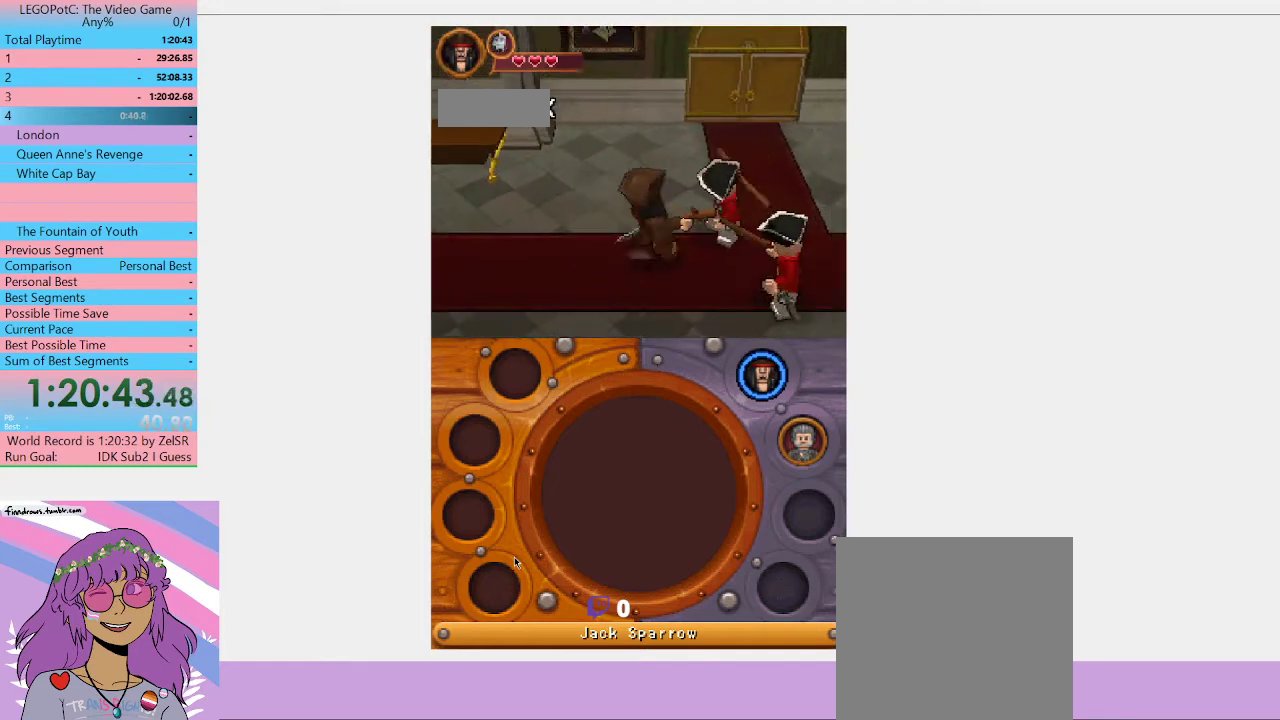
{"buttons": ["Y"], "left_stick": "up-right", "right_stick": "center", "button_events": [[67, "Y", "up"], [133, "Y", "down"], [333, "Y", "up"], [400, "Y", "down"]]}
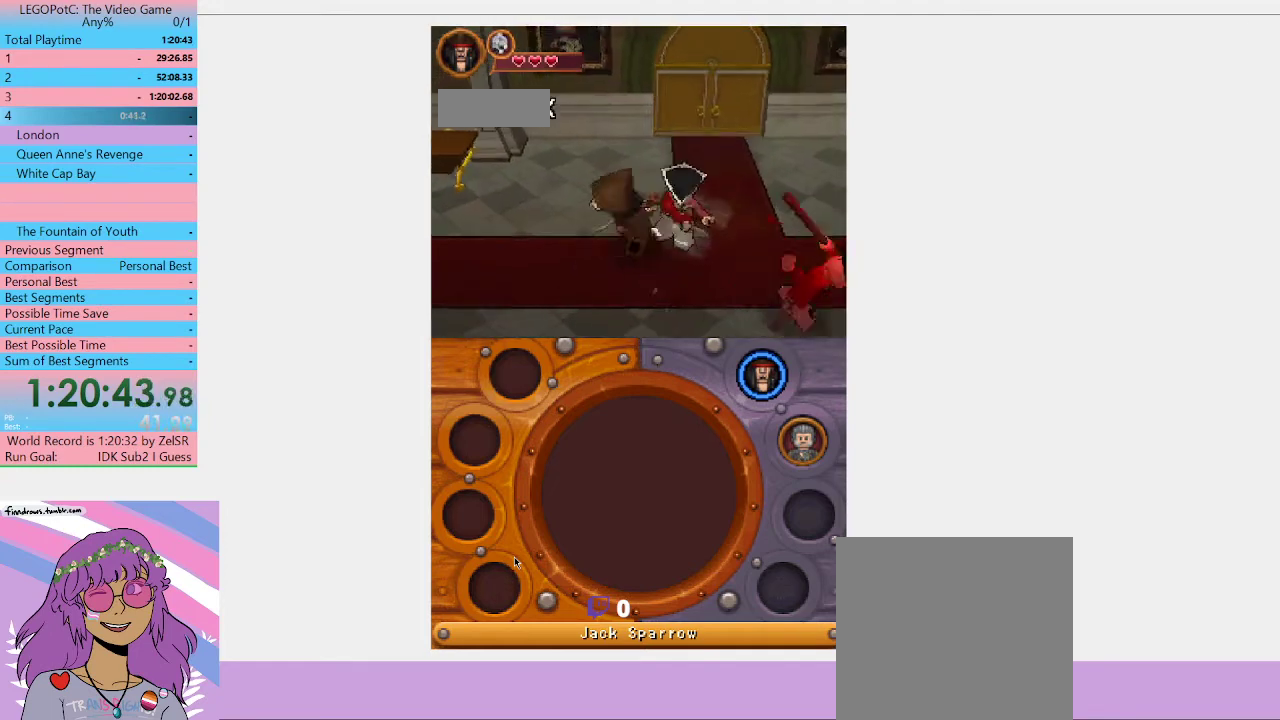
{"buttons": ["Y"], "left_stick": "down-right", "right_stick": "center", "button_events": []}
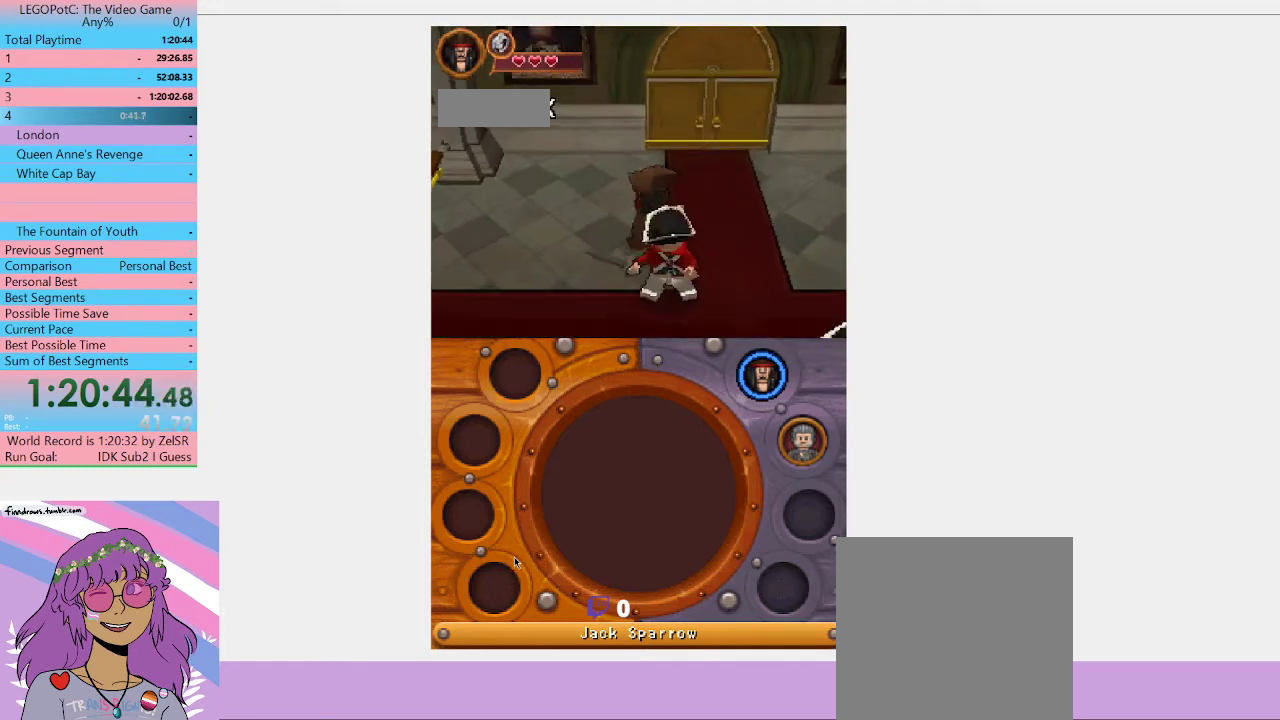
{"buttons": [], "left_stick": "down-right", "right_stick": "center", "button_events": [[67, "Y", "up"], [133, "Y", "down"], [300, "Y", "up"], [367, "Y", "down"], [433, "Y", "up"]]}
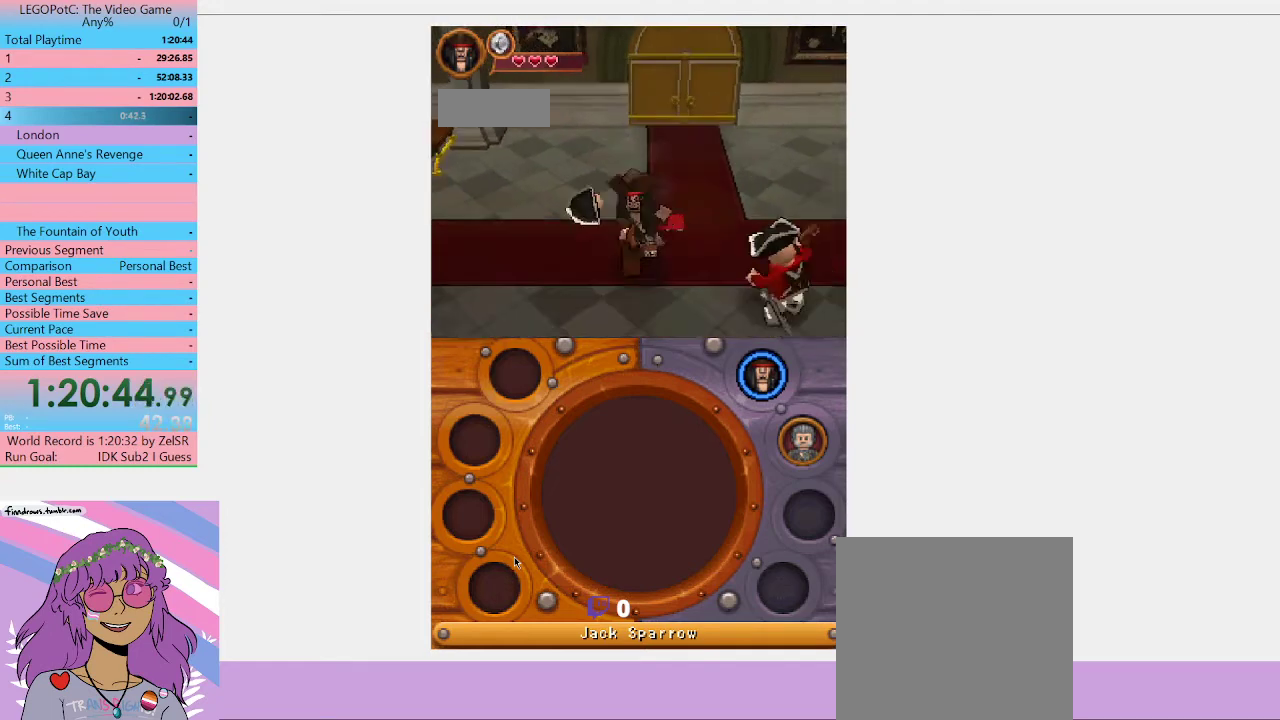
{"buttons": ["Y"], "left_stick": "center", "right_stick": "center", "button_events": [[100, "Y", "down"], [167, "Y", "up"], [233, "Y", "down"], [400, "Y", "up"], [467, "Y", "down"]]}